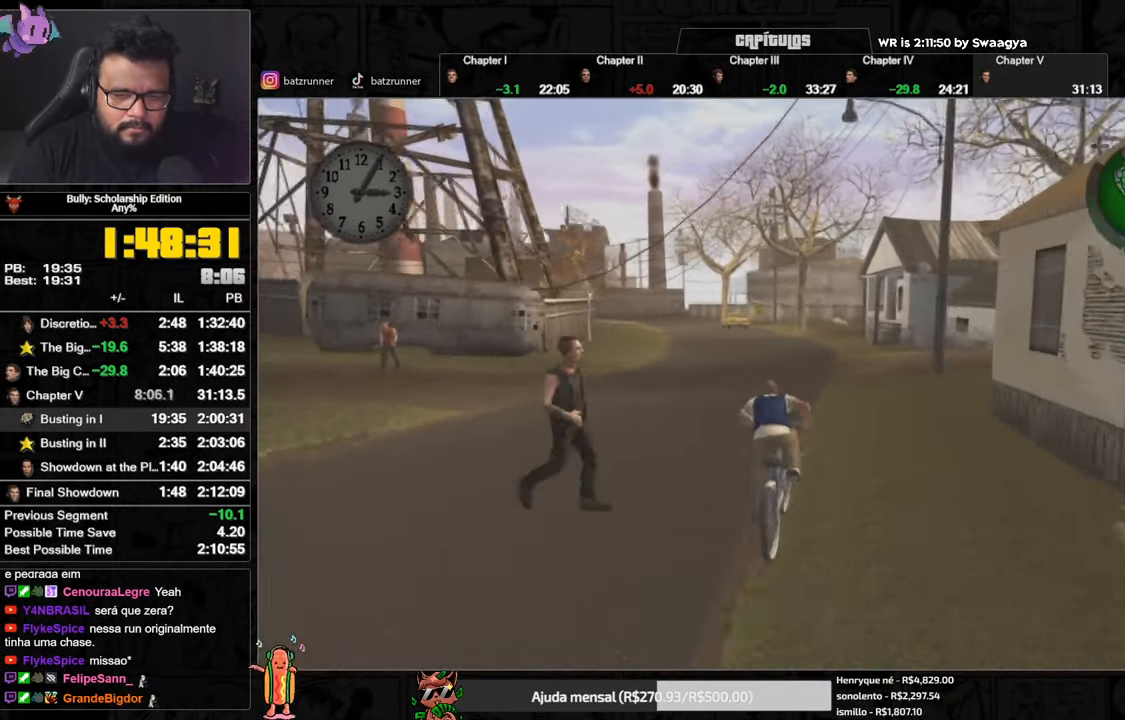
Gameplay with a controller (Xbox layout); each line is a JSON object with the inputs held at the frame after it (dt_ms = milliseconds from this image to that frame). "events" lists button and stick changes between this image and that frame as [ms after this image, input, new state], when the widget could be followed in between.
{"dt_ms": 500, "buttons": [], "left_stick": "center", "right_stick": "center", "events": [[34, "A", "up"], [266, "X", "down"], [367, "X", "up"], [417, "A", "down"], [467, "A", "up"]]}
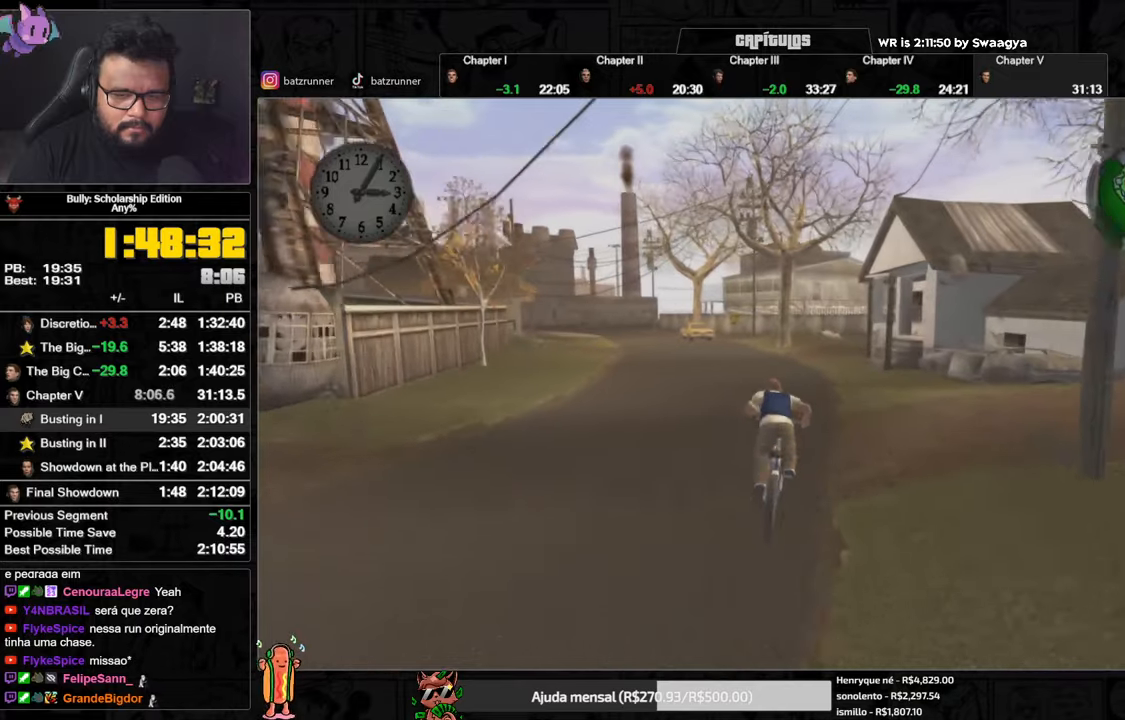
{"dt_ms": 500, "buttons": [], "left_stick": "center", "right_stick": "center", "events": [[117, "X", "down"], [217, "X", "up"], [250, "A", "down"], [317, "A", "up"], [400, "X", "down"], [484, "X", "up"]]}
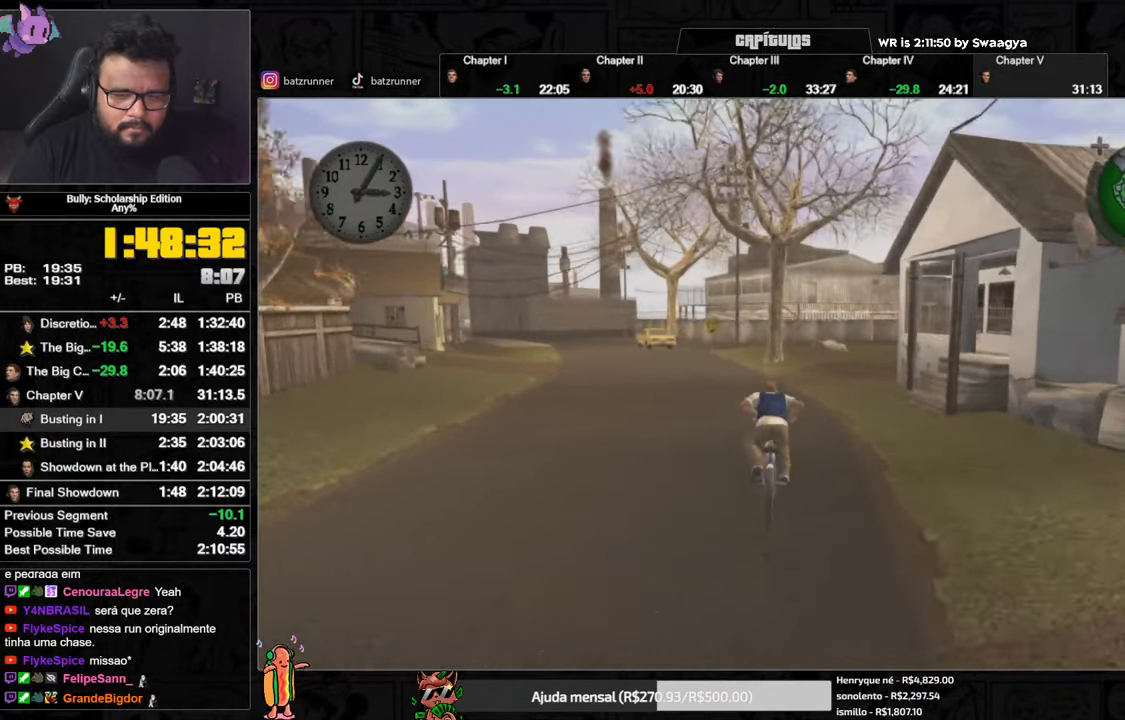
{"dt_ms": 501, "buttons": ["A"], "left_stick": "center", "right_stick": "center", "events": [[17, "A", "down"], [67, "A", "up"], [134, "A", "down"], [134, "left_stick", "right"], [167, "A", "up"], [334, "left_stick", "center"], [368, "A", "down"], [418, "A", "up"], [484, "A", "down"]]}
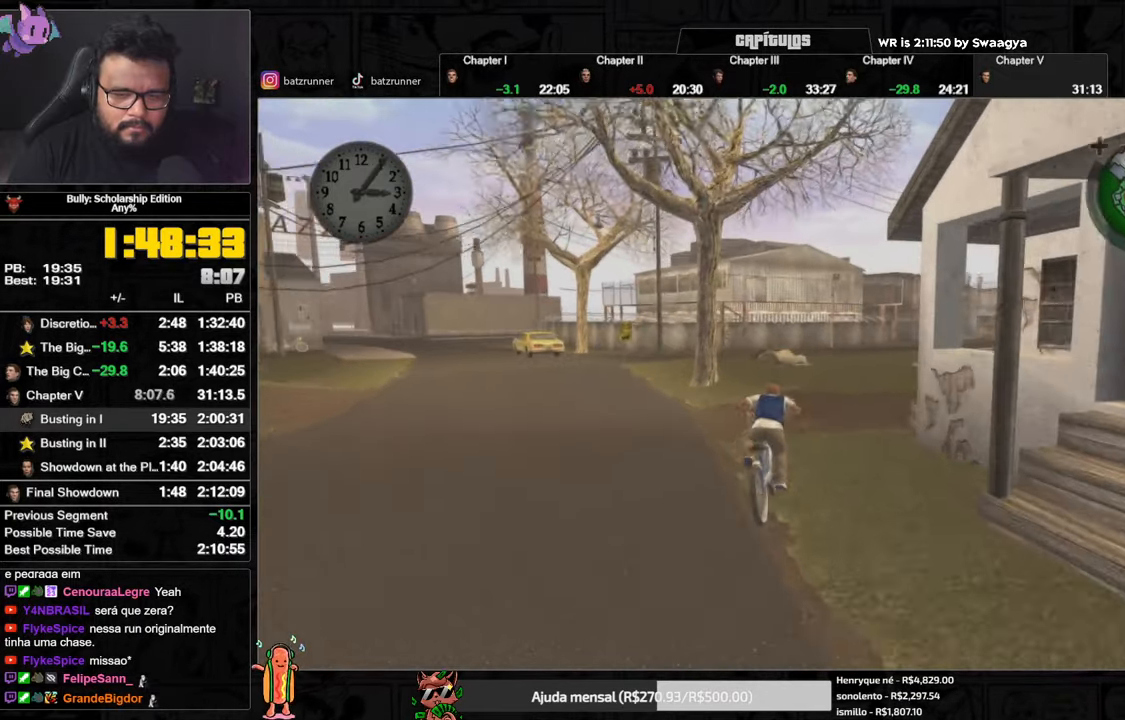
{"dt_ms": 500, "buttons": ["A"], "left_stick": "center", "right_stick": "center", "events": [[33, "A", "up"], [67, "left_stick", "right"], [100, "A", "down"], [150, "A", "up"], [217, "A", "down"], [284, "A", "up"], [334, "A", "down"], [384, "A", "up"], [450, "left_stick", "center"], [467, "A", "down"]]}
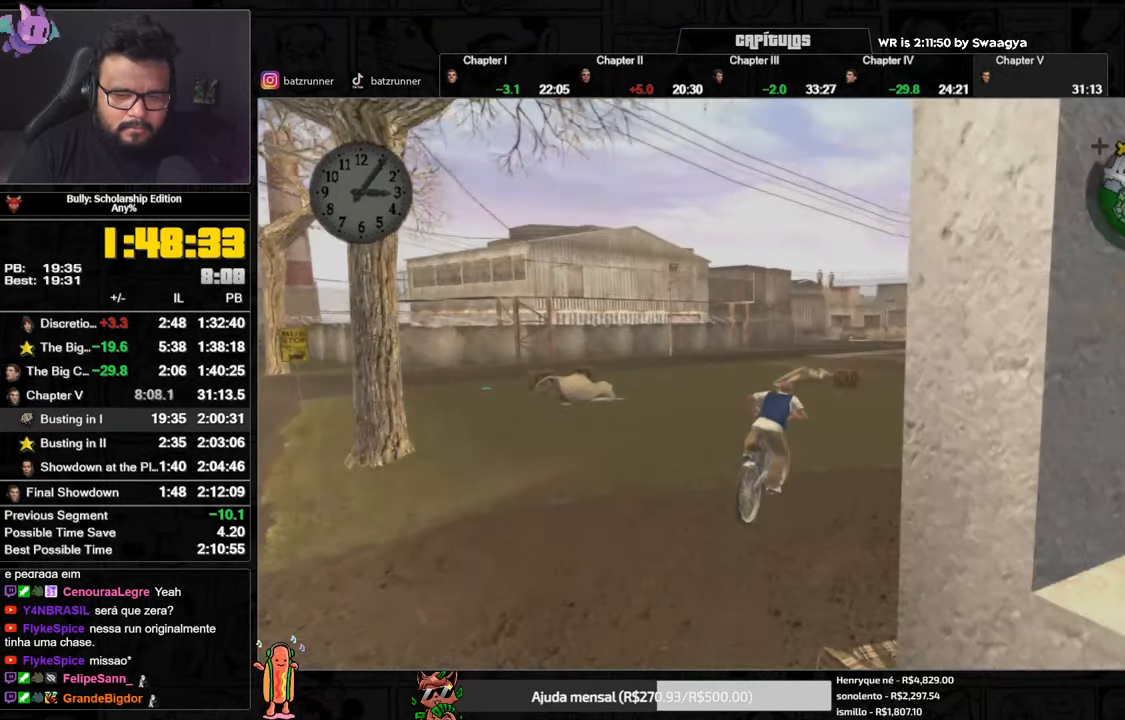
{"dt_ms": 501, "buttons": ["A"], "left_stick": "left", "right_stick": "center", "events": [[17, "A", "up"], [67, "A", "down"], [134, "A", "up"], [234, "X", "down"], [301, "X", "up"], [368, "A", "down"], [418, "A", "up"], [418, "left_stick", "left"], [484, "A", "down"]]}
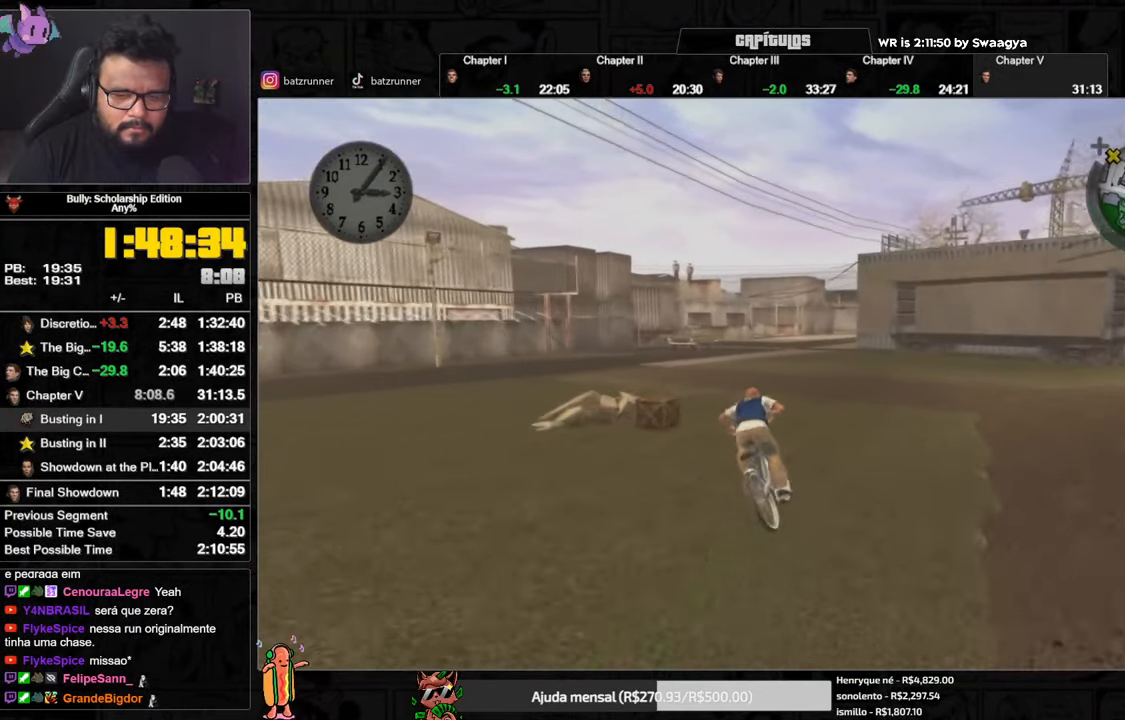
{"dt_ms": 500, "buttons": ["A"], "left_stick": "center", "right_stick": "center", "events": [[17, "A", "up"], [83, "A", "down"], [117, "left_stick", "center"], [133, "A", "up"], [200, "X", "down"], [300, "X", "up"], [367, "A", "down"], [400, "A", "up"], [450, "A", "down"]]}
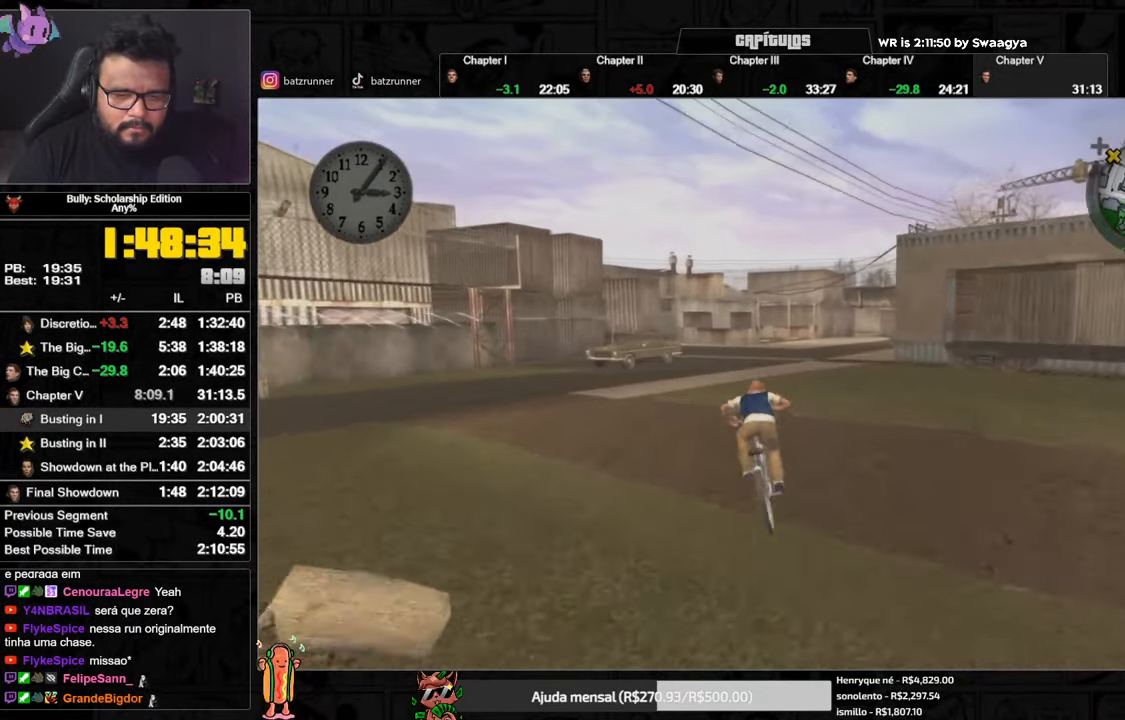
{"dt_ms": 501, "buttons": ["A"], "left_stick": "center", "right_stick": "center", "events": [[17, "A", "up"], [101, "X", "down"], [134, "L1", "down"], [201, "X", "up"], [217, "L1", "up"], [251, "A", "down"], [301, "A", "up"], [368, "A", "down"], [418, "A", "up"], [468, "A", "down"]]}
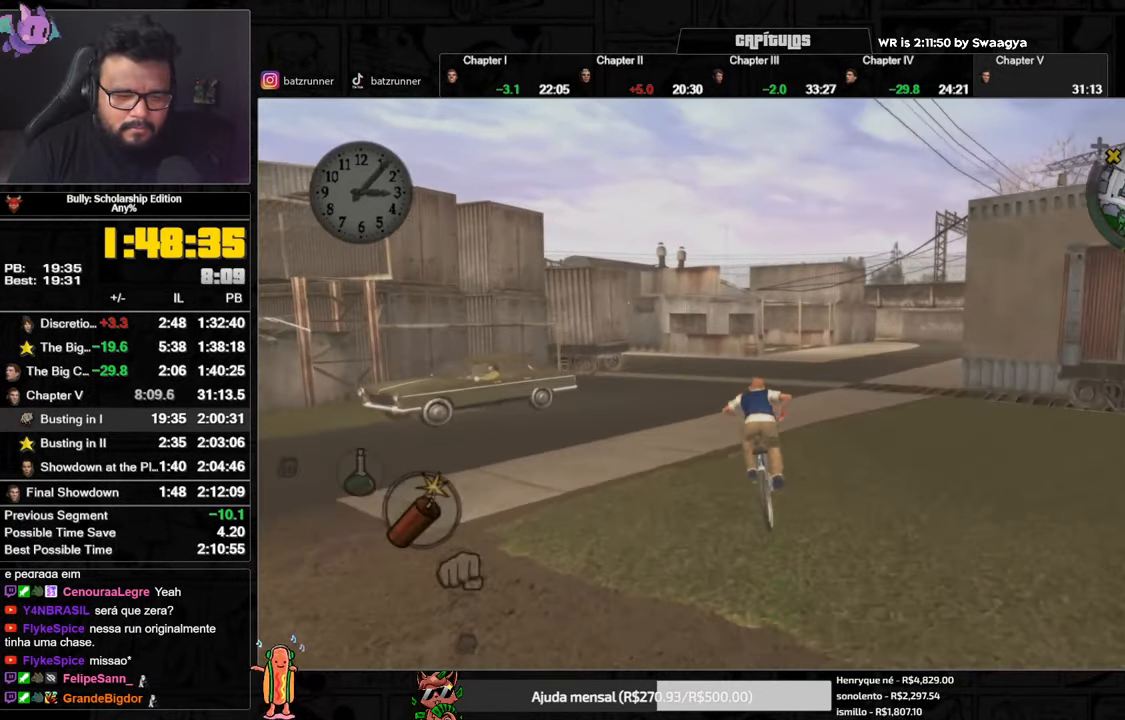
{"dt_ms": 500, "buttons": [], "left_stick": "center", "right_stick": "left", "events": [[17, "A", "up"], [133, "X", "down"], [250, "X", "up"], [267, "A", "down"], [334, "A", "up"], [367, "A", "down"], [417, "A", "up"], [500, "right_stick", "left"]]}
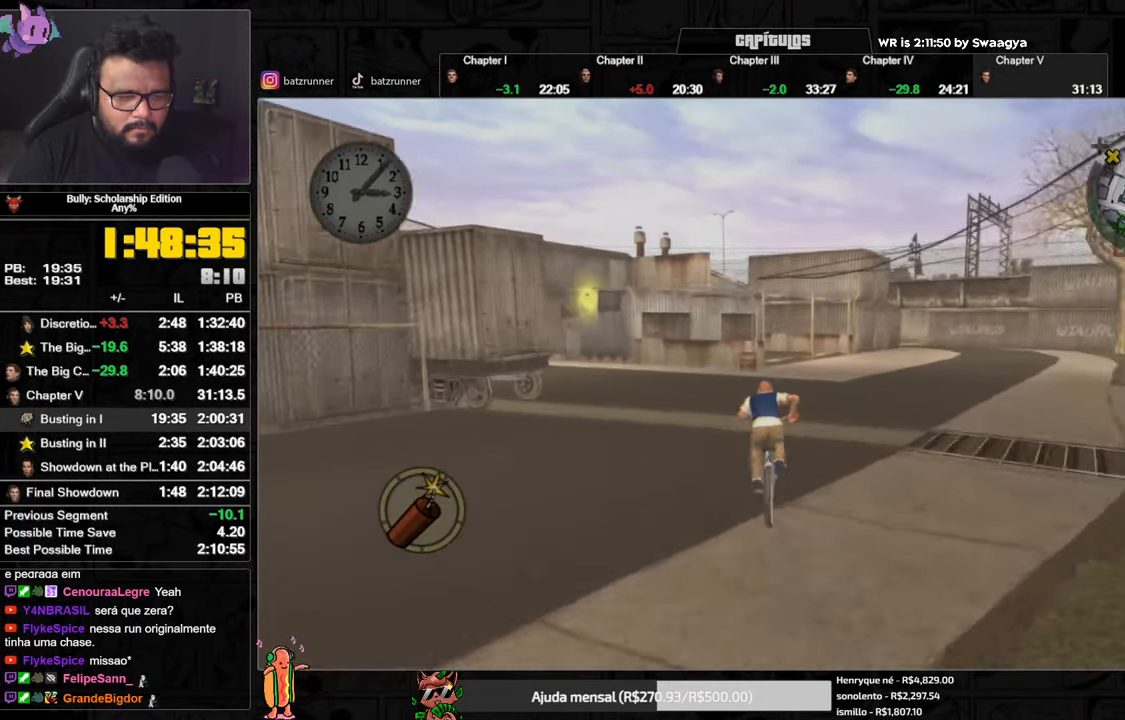
{"dt_ms": 501, "buttons": [], "left_stick": "left", "right_stick": "center", "events": [[84, "right_stick", "center"], [117, "left_stick", "left"], [167, "A", "down"], [217, "A", "up"], [284, "A", "down"], [334, "A", "up"], [384, "A", "down"], [451, "A", "up"]]}
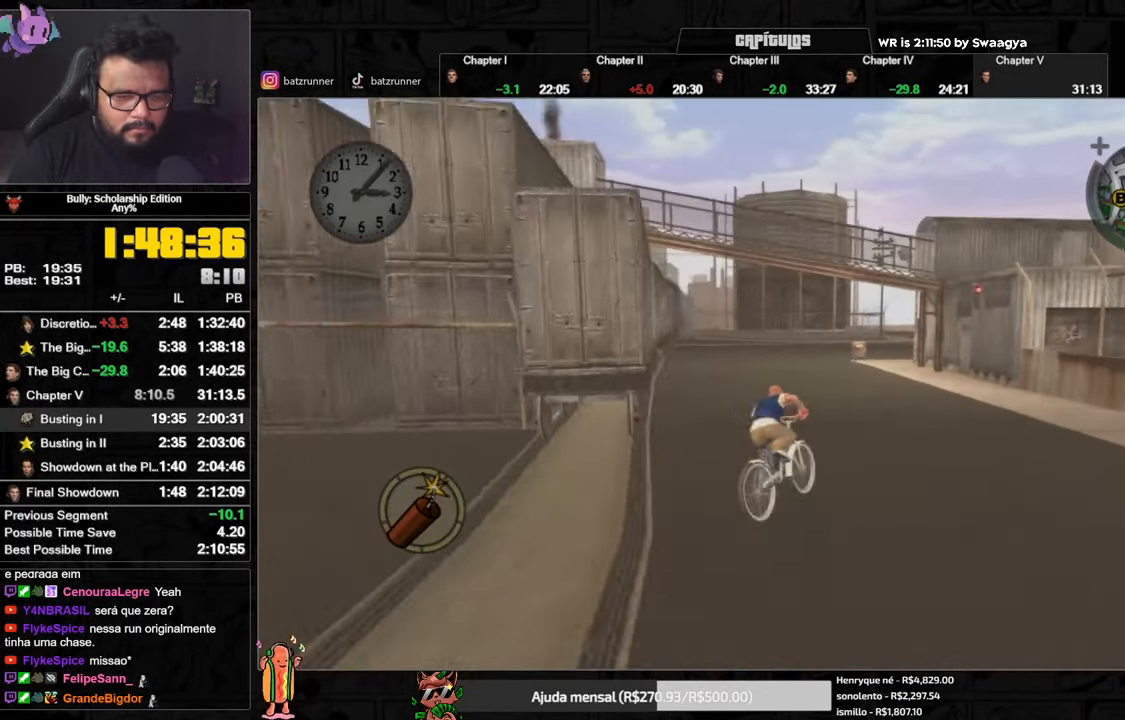
{"dt_ms": 500, "buttons": [], "left_stick": "center", "right_stick": "center", "events": [[33, "A", "down"], [33, "left_stick", "center"], [67, "A", "up"], [133, "A", "down"], [133, "left_stick", "left"], [200, "A", "up"], [267, "A", "down"], [267, "left_stick", "center"], [300, "A", "up"], [384, "A", "down"], [450, "A", "up"]]}
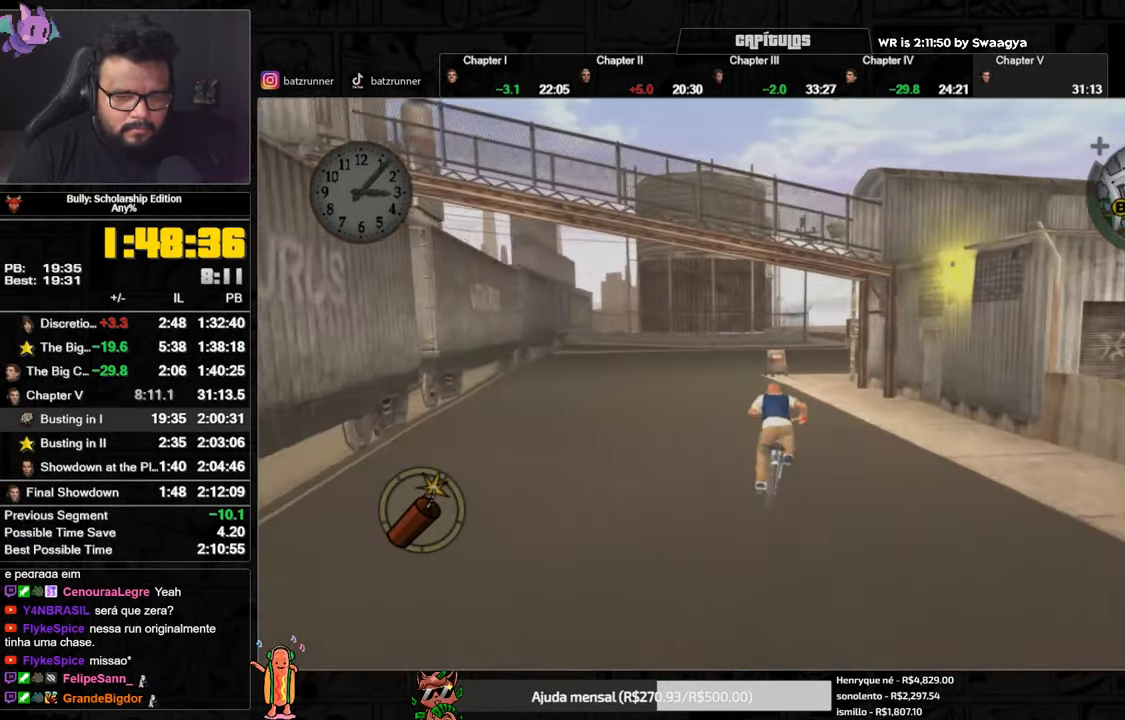
{"dt_ms": 501, "buttons": ["A"], "left_stick": "center", "right_stick": "center", "events": [[17, "X", "down"], [117, "X", "up"], [117, "left_stick", "right"], [251, "left_stick", "center"], [284, "A", "down"], [334, "A", "up"], [401, "A", "down"], [418, "A", "up"], [485, "A", "down"]]}
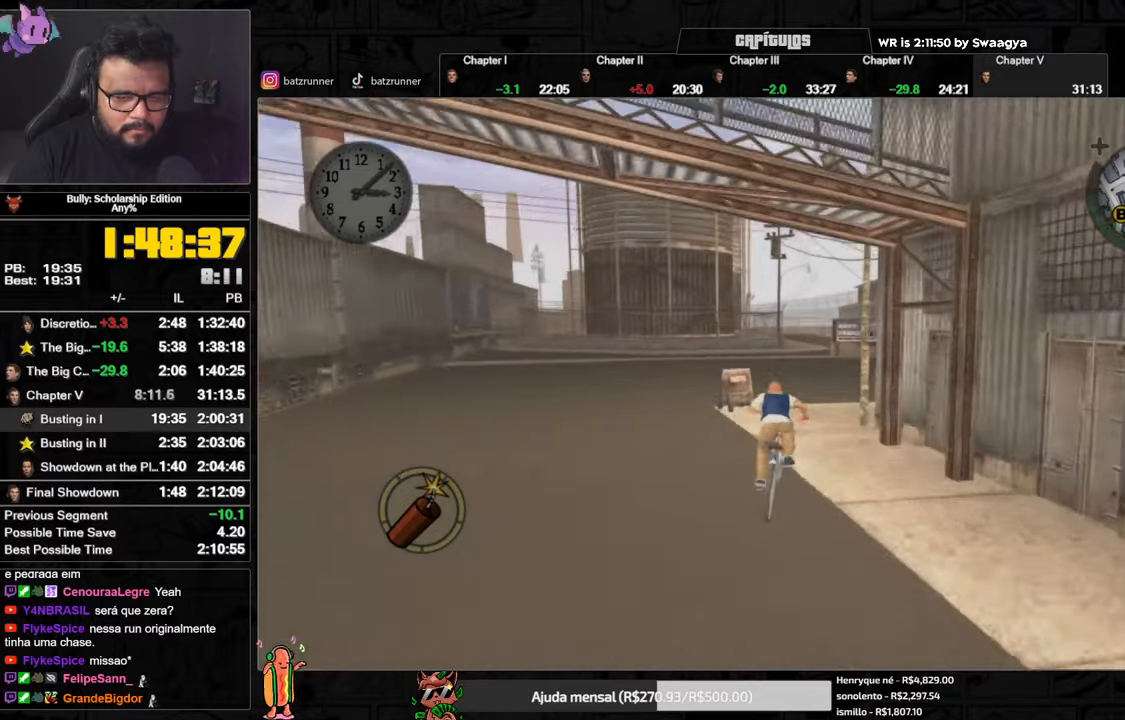
{"dt_ms": 501, "buttons": [], "left_stick": "center", "right_stick": "center", "events": [[50, "A", "up"], [117, "A", "down"], [184, "A", "up"], [284, "X", "down"], [367, "X", "up"], [434, "A", "down"], [467, "A", "up"]]}
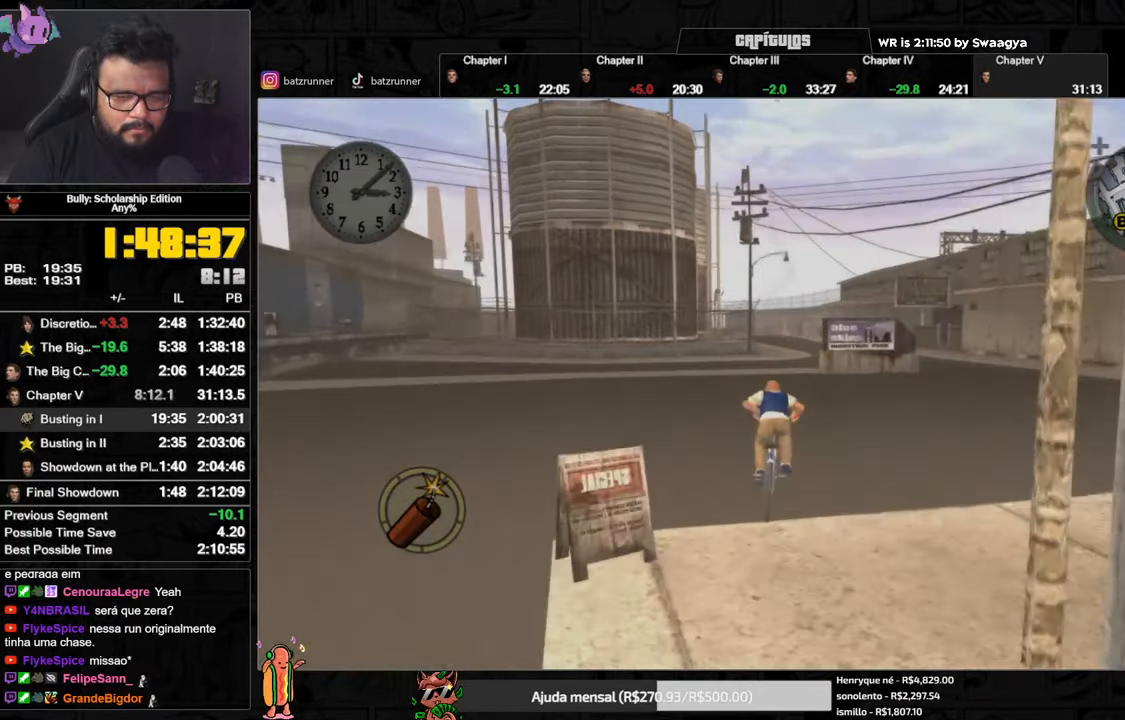
{"dt_ms": 500, "buttons": ["X"], "left_stick": "center", "right_stick": "center", "events": [[16, "A", "down"], [66, "A", "up"], [167, "X", "down"], [250, "X", "up"], [283, "A", "down"], [333, "A", "up"], [434, "X", "down"]]}
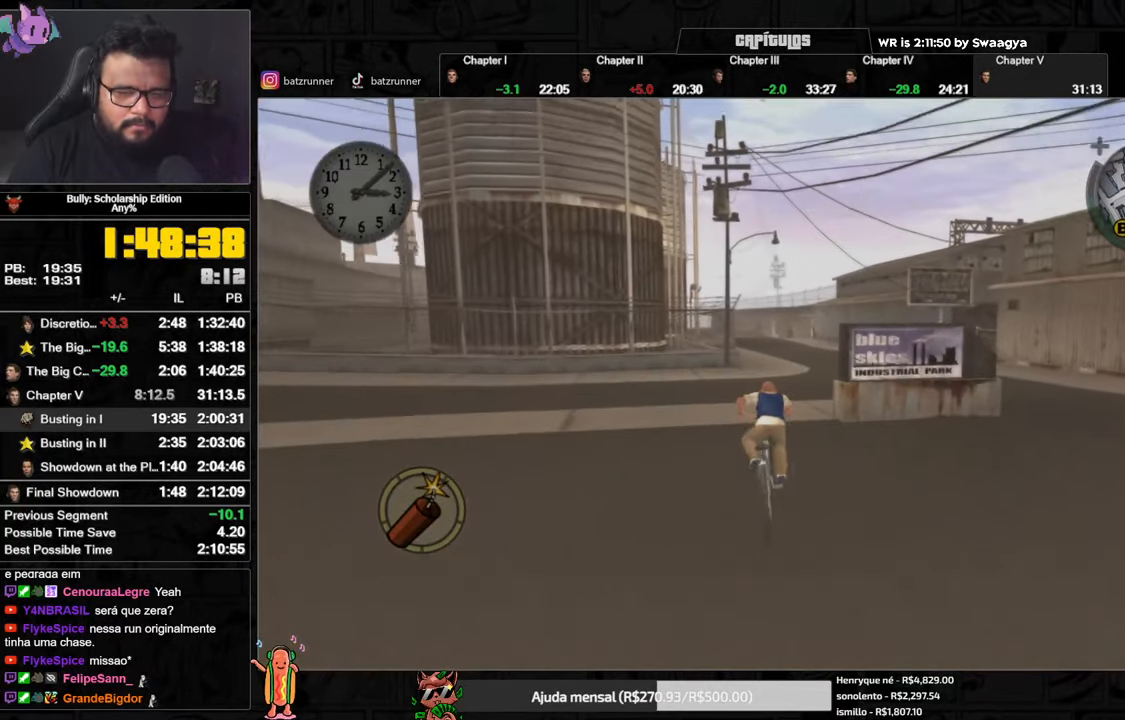
{"dt_ms": 501, "buttons": ["X"], "left_stick": "center", "right_stick": "center", "events": [[17, "X", "up"], [67, "A", "down"], [117, "A", "up"], [234, "X", "down"], [317, "X", "up"], [351, "A", "down"], [417, "A", "up"], [501, "X", "down"]]}
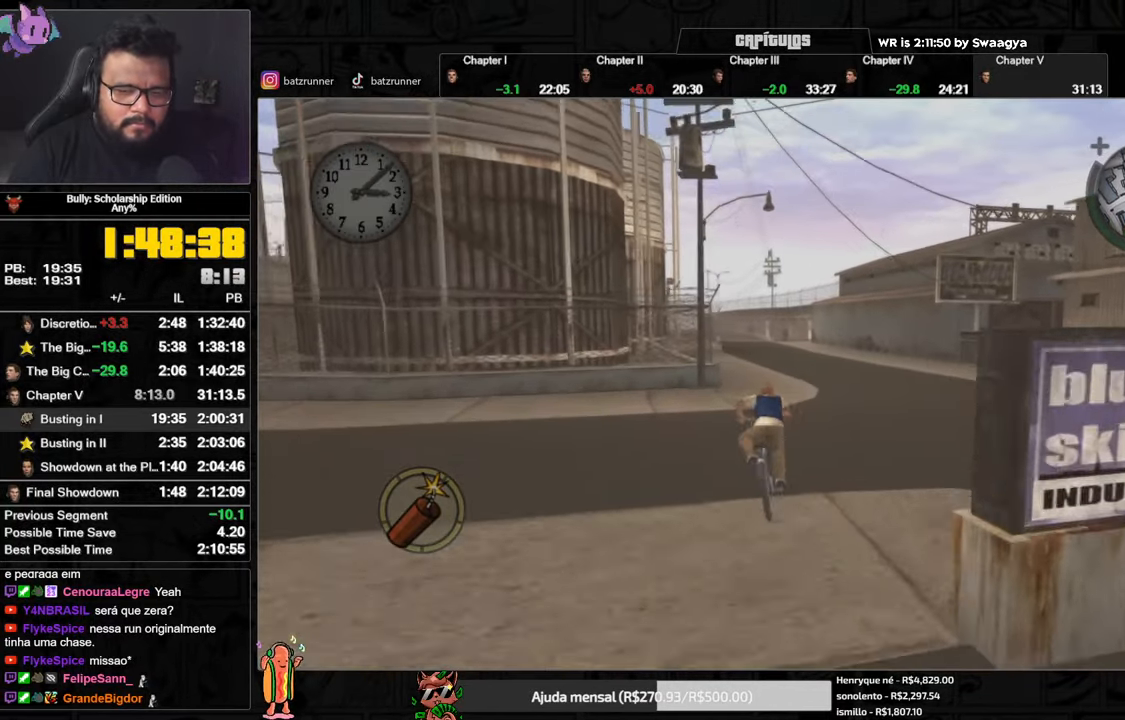
{"dt_ms": 500, "buttons": [], "left_stick": "center", "right_stick": "center", "events": [[66, "X", "up"], [83, "A", "down"], [167, "A", "up"], [250, "X", "down"], [350, "X", "up"], [367, "A", "down"], [434, "A", "up"]]}
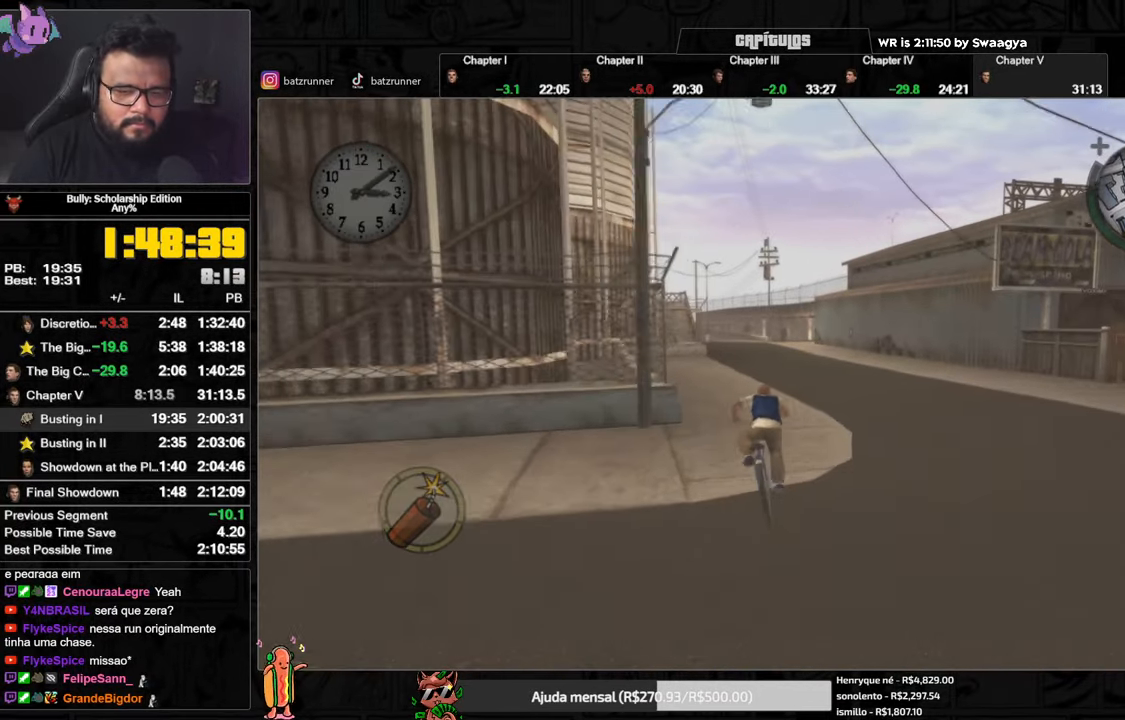
{"dt_ms": 501, "buttons": ["A"], "left_stick": "center", "right_stick": "center", "events": [[17, "X", "down"], [100, "X", "up"], [134, "A", "down"], [200, "L3", "down"], [217, "A", "up"], [267, "A", "down"], [284, "L3", "up"], [301, "A", "up"], [367, "A", "down"], [401, "A", "up"], [484, "A", "down"]]}
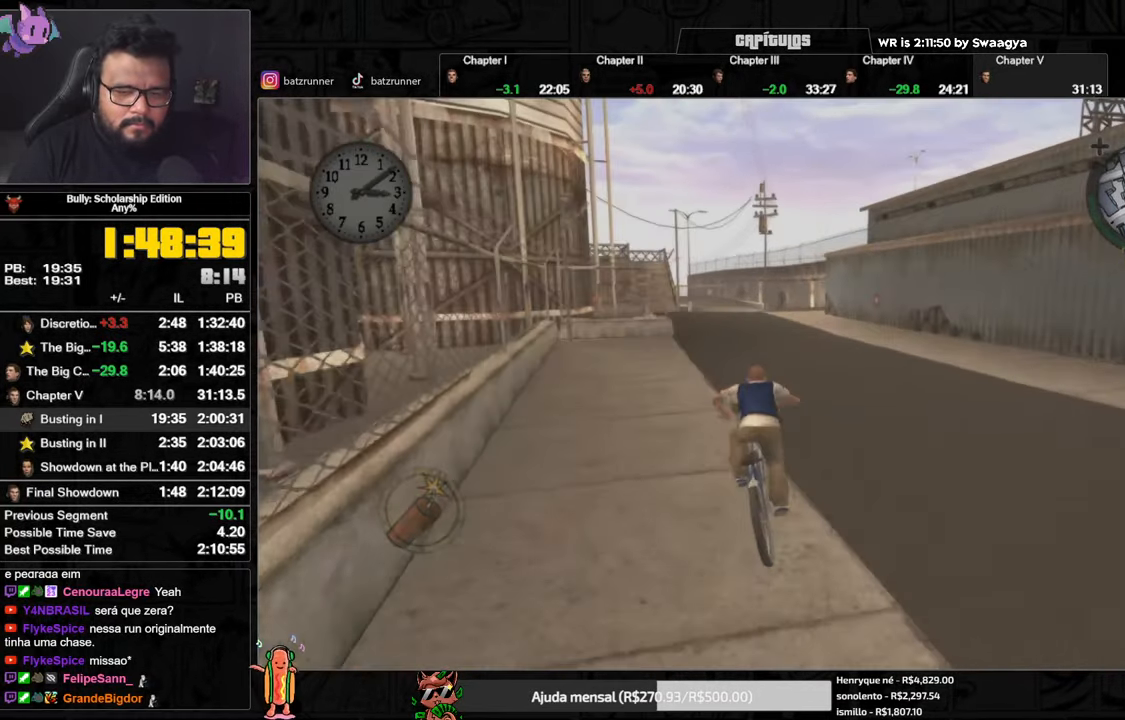
{"dt_ms": 500, "buttons": ["A"], "left_stick": "center", "right_stick": "center", "events": [[50, "A", "up"], [100, "A", "down"], [133, "A", "up"], [200, "X", "down"], [283, "X", "up"], [350, "A", "down"], [383, "A", "up"], [450, "A", "down"]]}
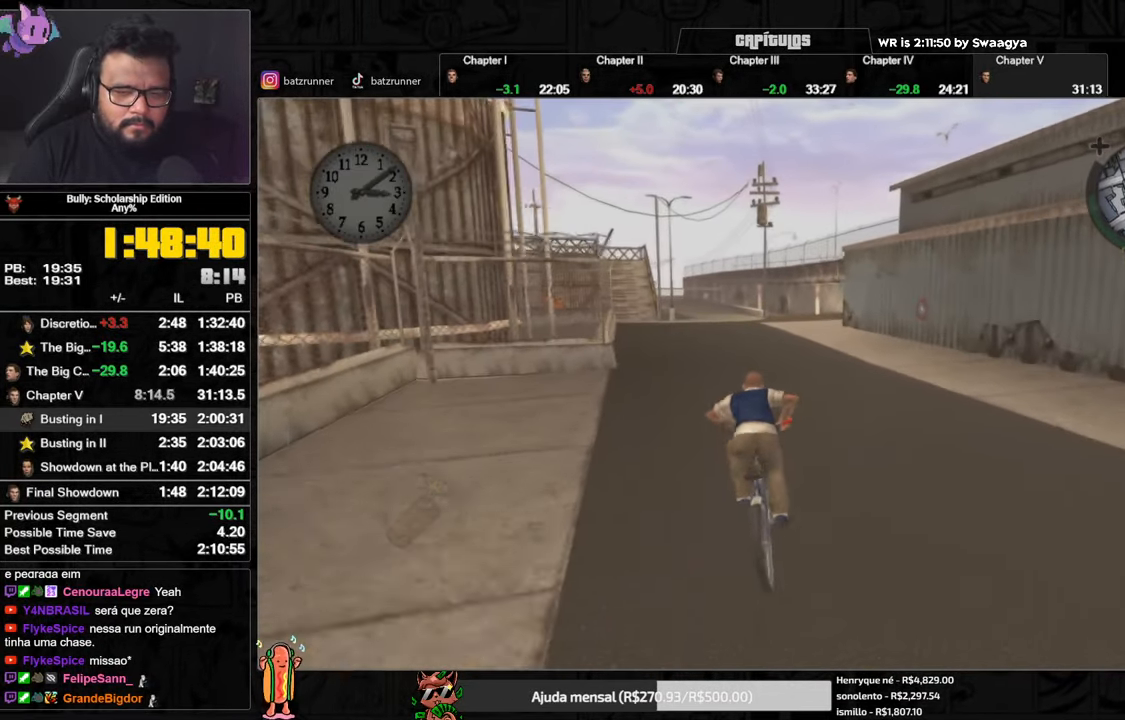
{"dt_ms": 501, "buttons": ["X"], "left_stick": "center", "right_stick": "center", "events": [[67, "A", "up"], [150, "X", "down"], [251, "X", "up"], [317, "A", "down"], [384, "A", "up"], [467, "X", "down"]]}
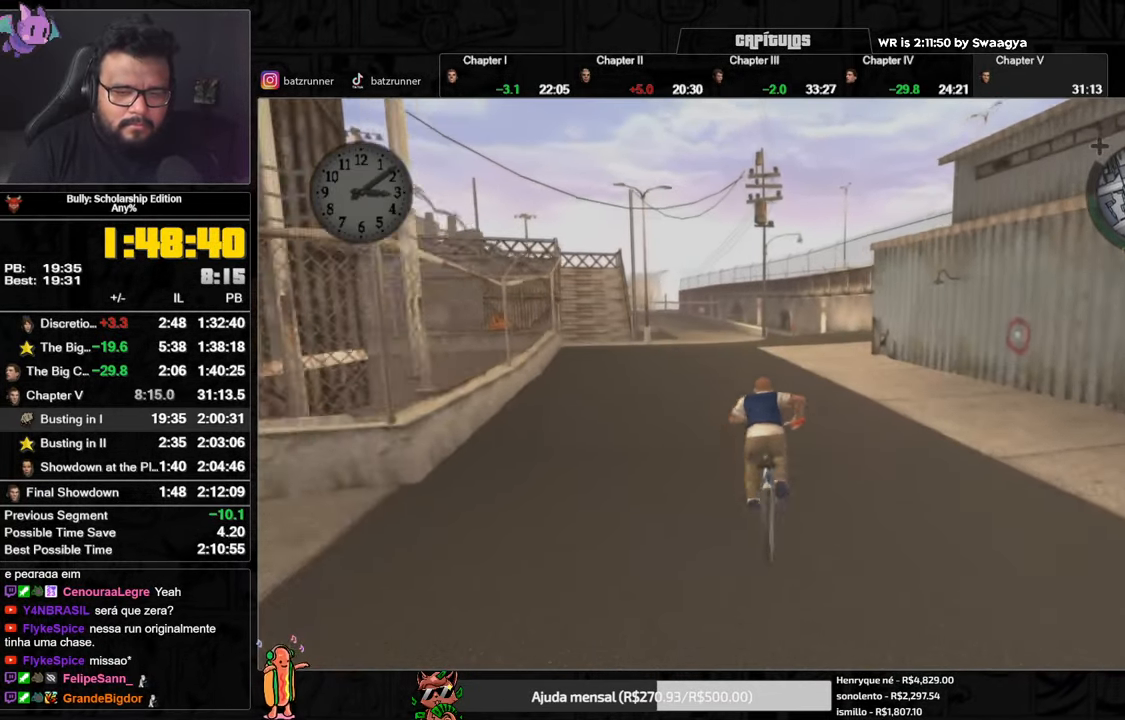
{"dt_ms": 500, "buttons": ["A"], "left_stick": "center", "right_stick": "center", "events": [[50, "X", "up"], [83, "A", "down"], [133, "A", "up"], [217, "X", "down"], [317, "X", "up"], [367, "A", "down"], [400, "A", "up"], [467, "A", "down"]]}
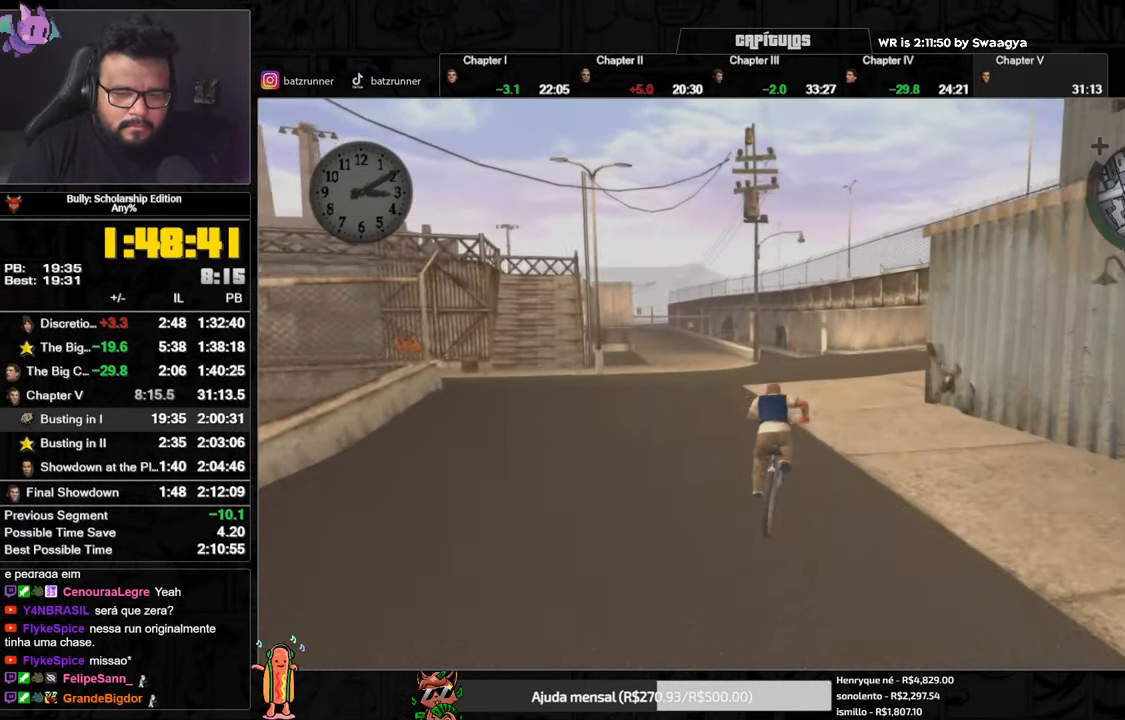
{"dt_ms": 501, "buttons": ["A"], "left_stick": "center", "right_stick": "center", "events": [[17, "A", "up"], [67, "A", "down"], [134, "A", "up"], [234, "X", "down"], [334, "X", "up"], [384, "A", "down"], [451, "A", "up"], [484, "A", "down"]]}
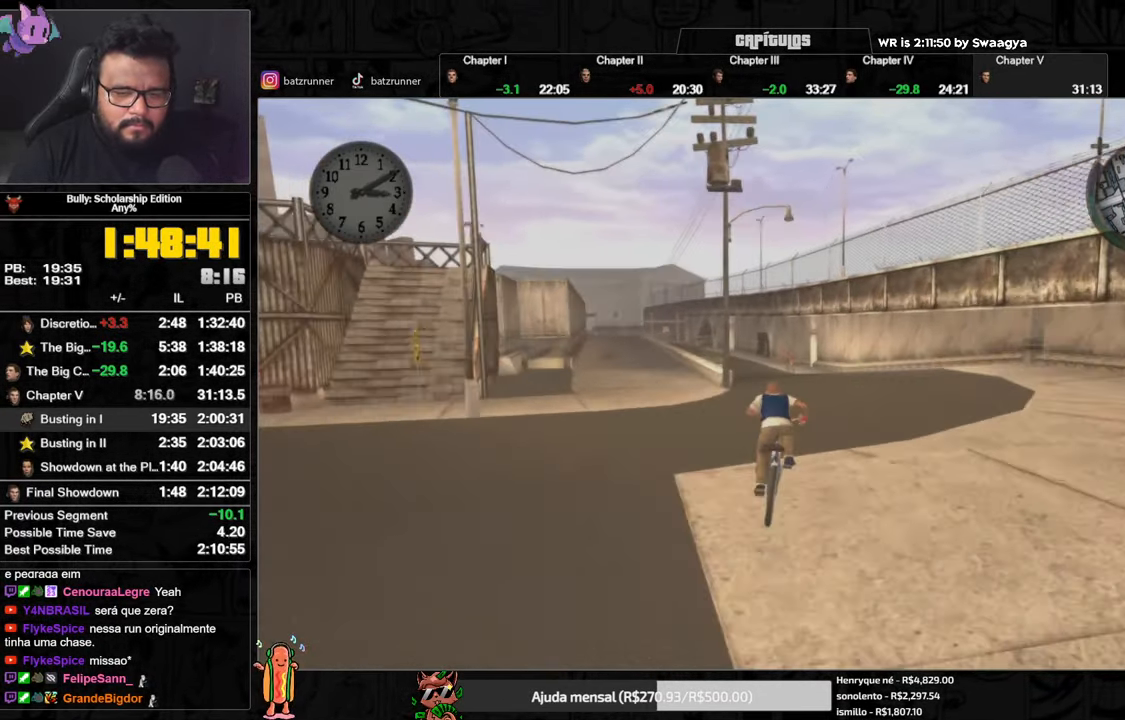
{"dt_ms": 501, "buttons": [], "left_stick": "center", "right_stick": "center", "events": [[16, "A", "up"], [150, "X", "down"], [233, "X", "up"], [300, "A", "down"], [350, "A", "up"], [417, "A", "down"], [450, "A", "up"]]}
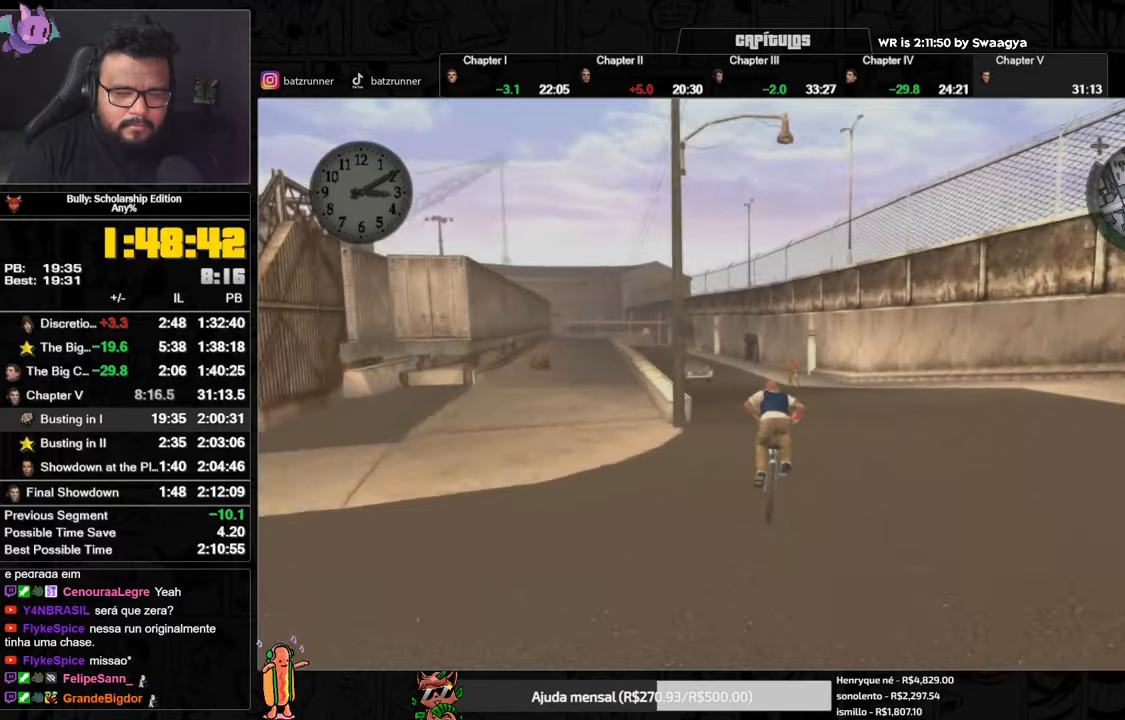
{"dt_ms": 500, "buttons": [], "left_stick": "center", "right_stick": "center", "events": [[33, "A", "down"], [66, "A", "up"], [166, "A", "down"], [183, "A", "up"], [183, "left_stick", "left"], [250, "A", "down"], [317, "A", "up"], [400, "A", "down"], [433, "A", "up"], [450, "left_stick", "center"]]}
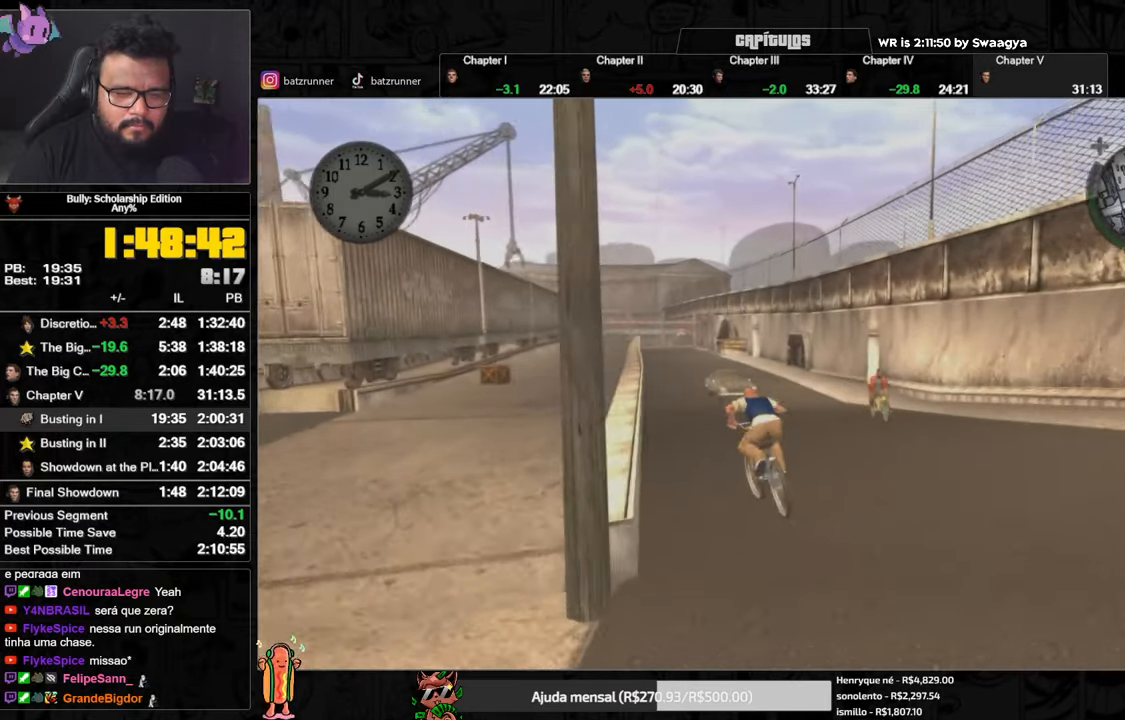
{"dt_ms": 501, "buttons": [], "left_stick": "center", "right_stick": "center", "events": [[17, "A", "down"], [33, "A", "up"], [117, "X", "down"], [200, "X", "up"], [250, "A", "down"], [300, "A", "up"], [367, "A", "down"], [434, "A", "up"]]}
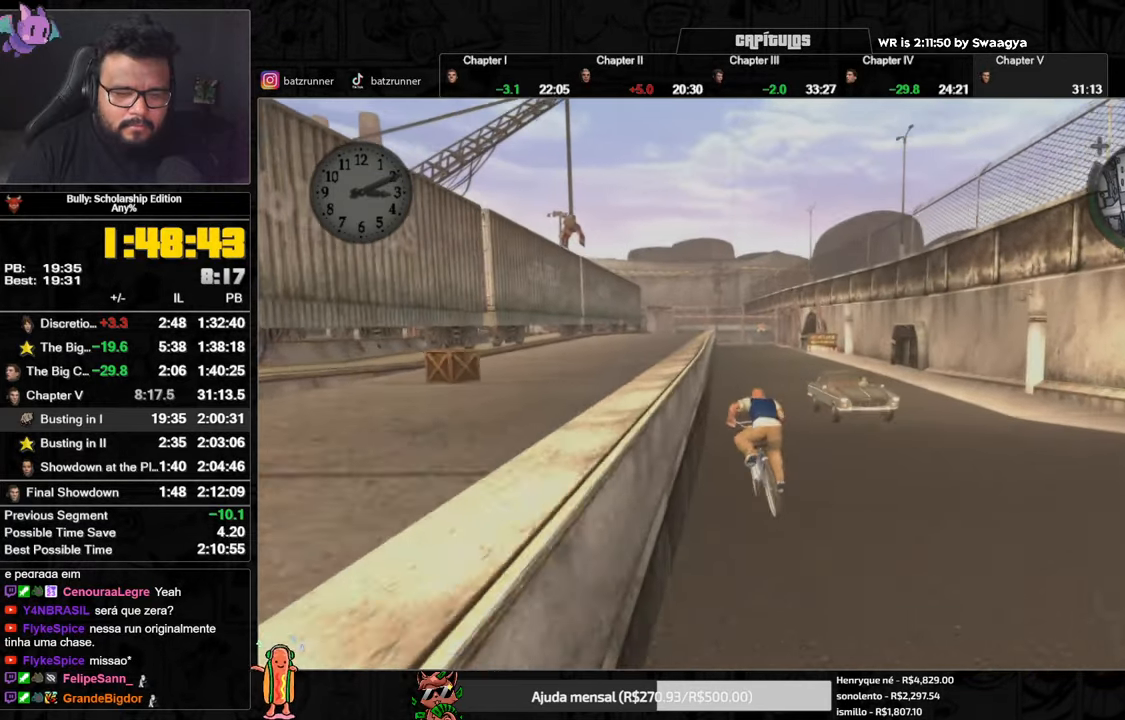
{"dt_ms": 500, "buttons": [], "left_stick": "center", "right_stick": "center", "events": [[16, "X", "down"], [83, "left_stick", "right"], [133, "X", "up"], [183, "A", "down"], [183, "left_stick", "center"], [216, "A", "up"], [266, "A", "down"], [300, "A", "up"], [383, "A", "down"], [433, "A", "up"]]}
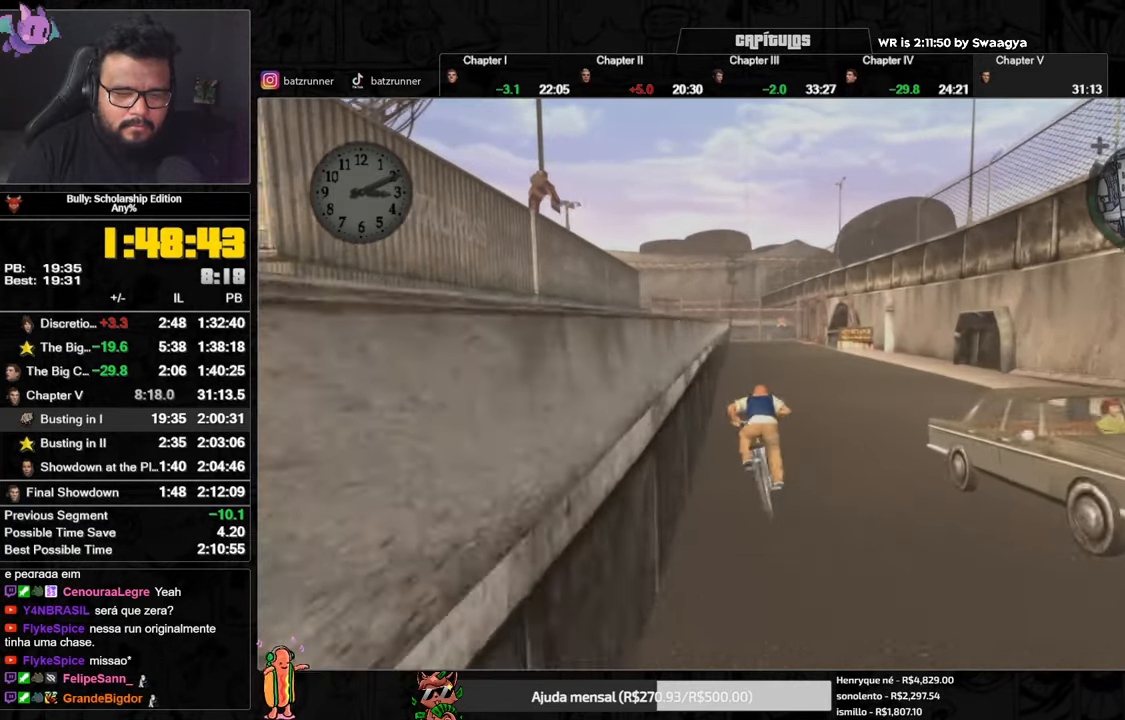
{"dt_ms": 501, "buttons": [], "left_stick": "center", "right_stick": "center", "events": [[33, "X", "down"], [133, "X", "up"], [167, "A", "down"], [267, "A", "up"], [334, "X", "down"], [417, "X", "up"], [450, "A", "down"], [501, "A", "up"]]}
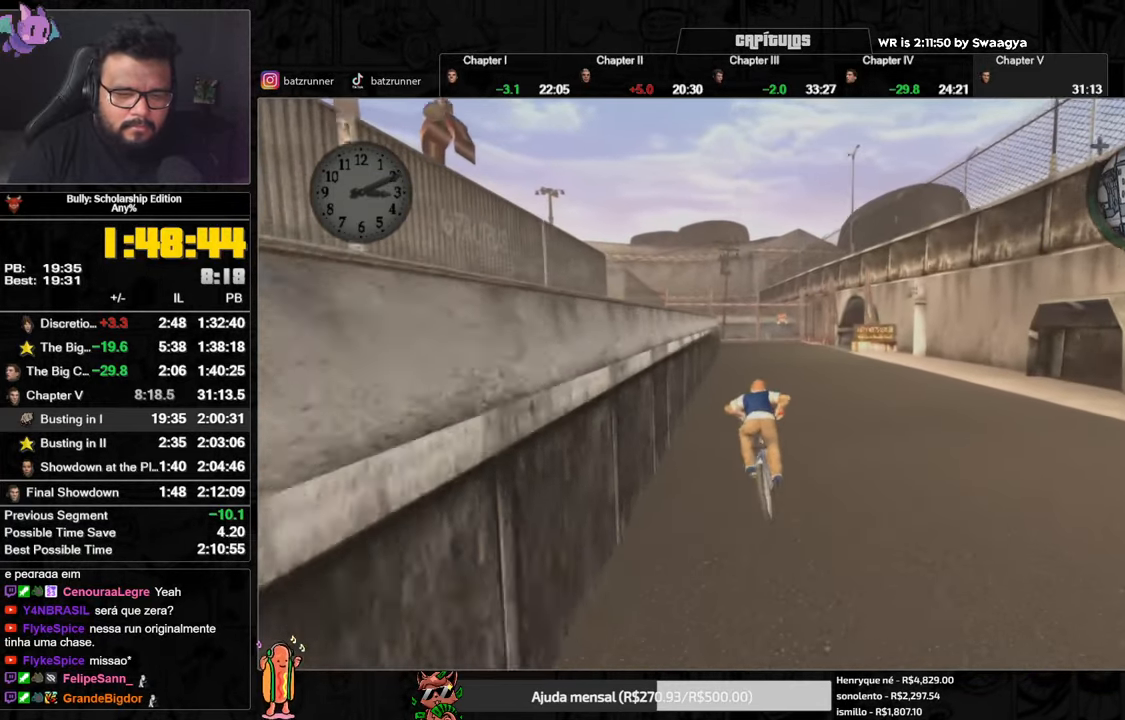
{"dt_ms": 500, "buttons": ["A"], "left_stick": "center", "right_stick": "center", "events": [[100, "X", "down"], [183, "X", "up"], [216, "A", "down"], [266, "A", "up"], [367, "X", "down"], [433, "X", "up"], [483, "A", "down"]]}
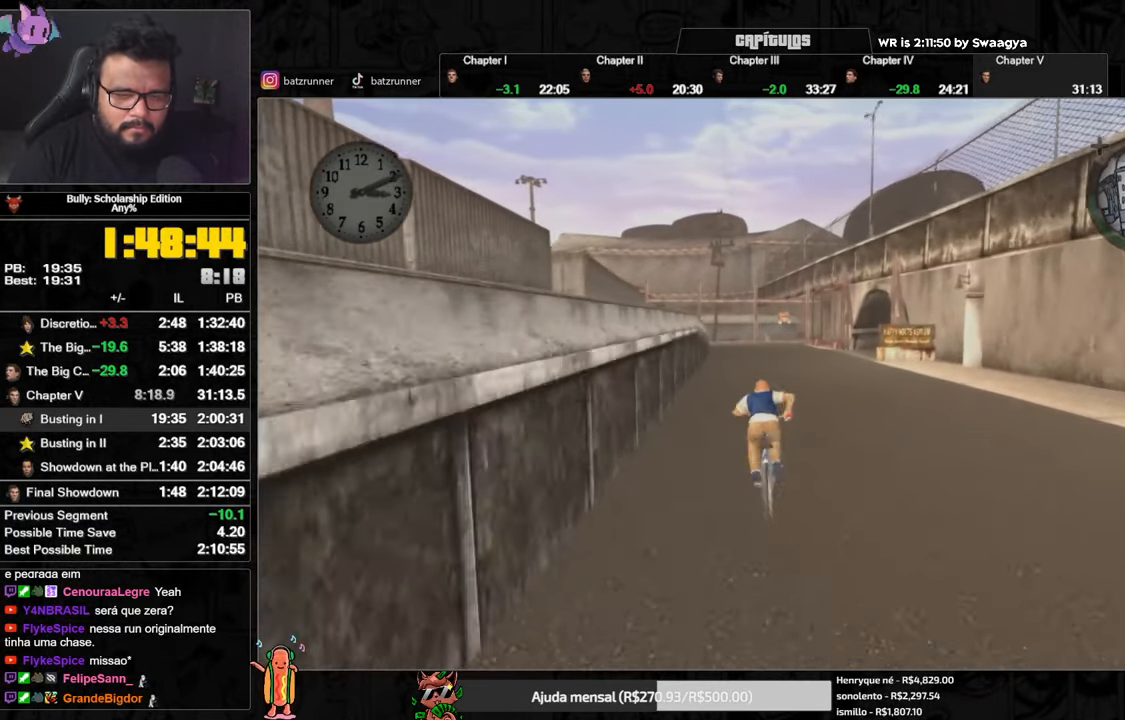
{"dt_ms": 501, "buttons": [], "left_stick": "center", "right_stick": "center", "events": [[33, "A", "up"], [133, "X", "down"], [167, "L3", "down"], [217, "X", "up"], [234, "A", "down"], [234, "L3", "up"], [334, "A", "up"], [400, "X", "down"], [484, "X", "up"]]}
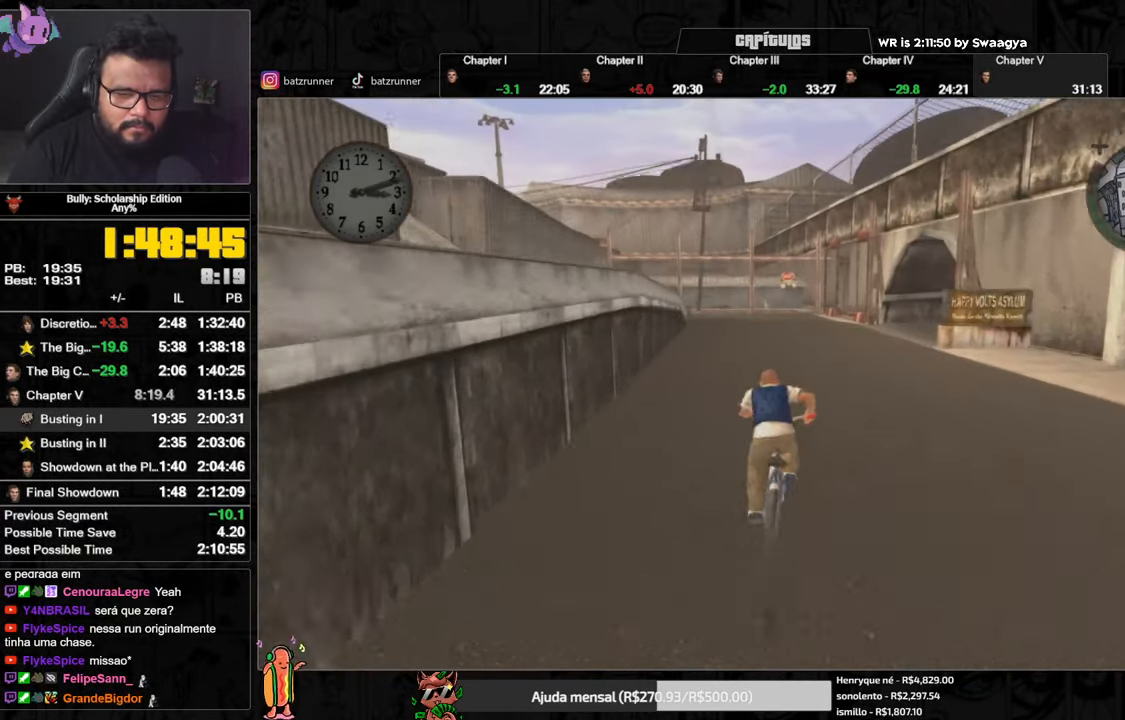
{"dt_ms": 500, "buttons": [], "left_stick": "right", "right_stick": "center", "events": [[16, "A", "down"], [66, "A", "up"], [66, "left_stick", "right"], [150, "A", "down"], [150, "left_stick", "center"], [166, "A", "up"], [233, "A", "down"], [283, "A", "up"], [367, "X", "down"], [467, "X", "up"], [483, "left_stick", "right"]]}
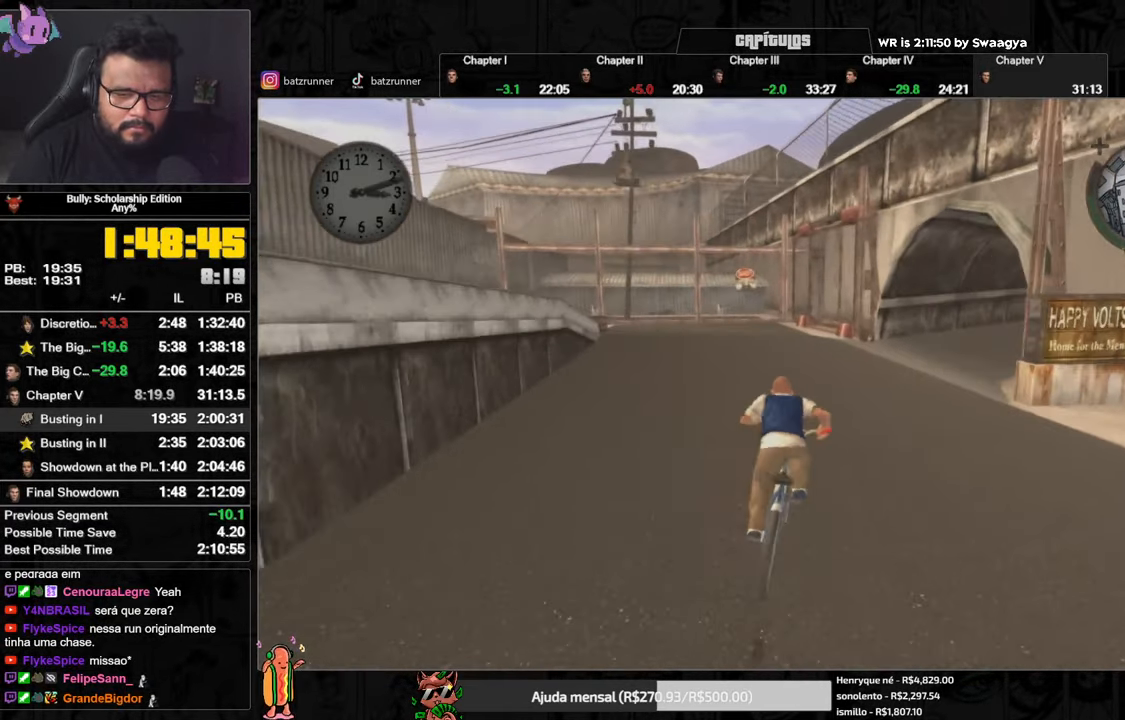
{"dt_ms": 501, "buttons": ["X"], "left_stick": "center", "right_stick": "center", "events": [[17, "A", "down"], [83, "A", "up"], [150, "A", "down"], [184, "A", "up"], [250, "A", "down"], [267, "left_stick", "center"], [284, "A", "up"], [350, "A", "down"], [384, "A", "up"], [450, "X", "down"]]}
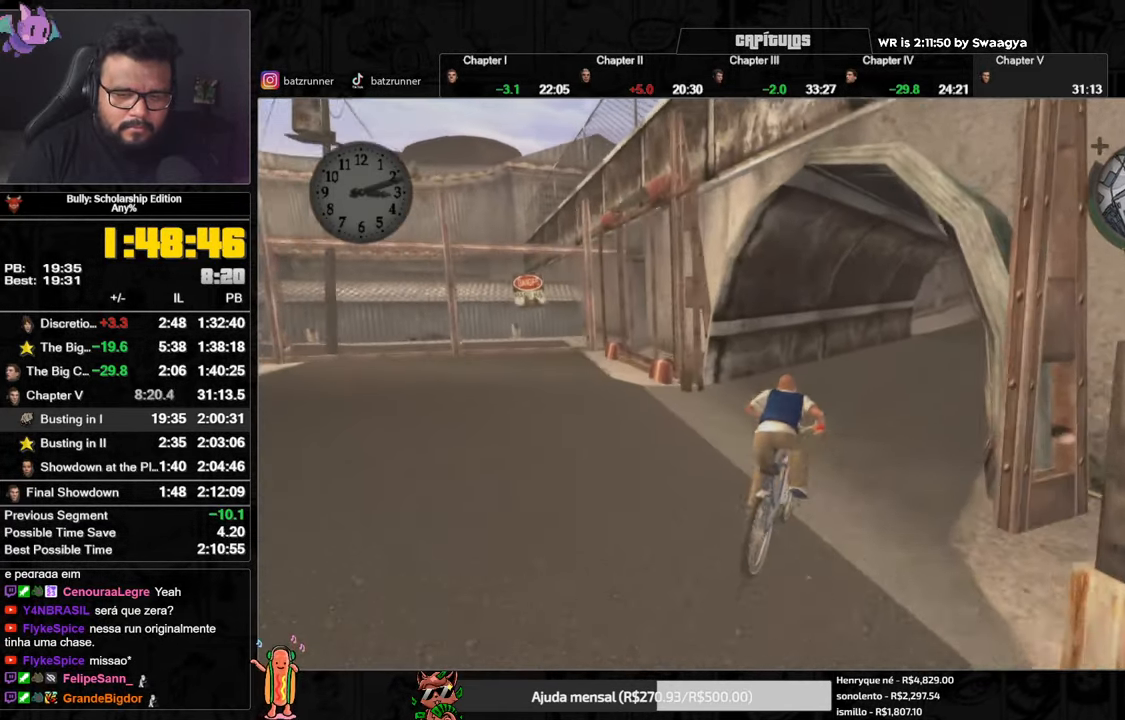
{"dt_ms": 984, "buttons": [], "left_stick": "center", "right_stick": "center", "events": [[33, "X", "up"], [166, "A", "down"], [216, "A", "up"], [333, "X", "down"], [333, "left_stick", "right"], [417, "X", "up"], [467, "A", "down"], [533, "A", "up"], [550, "left_stick", "center"], [617, "A", "down"], [667, "A", "up"], [717, "A", "down"], [784, "A", "up"], [901, "X", "down"], [951, "X", "up"]]}
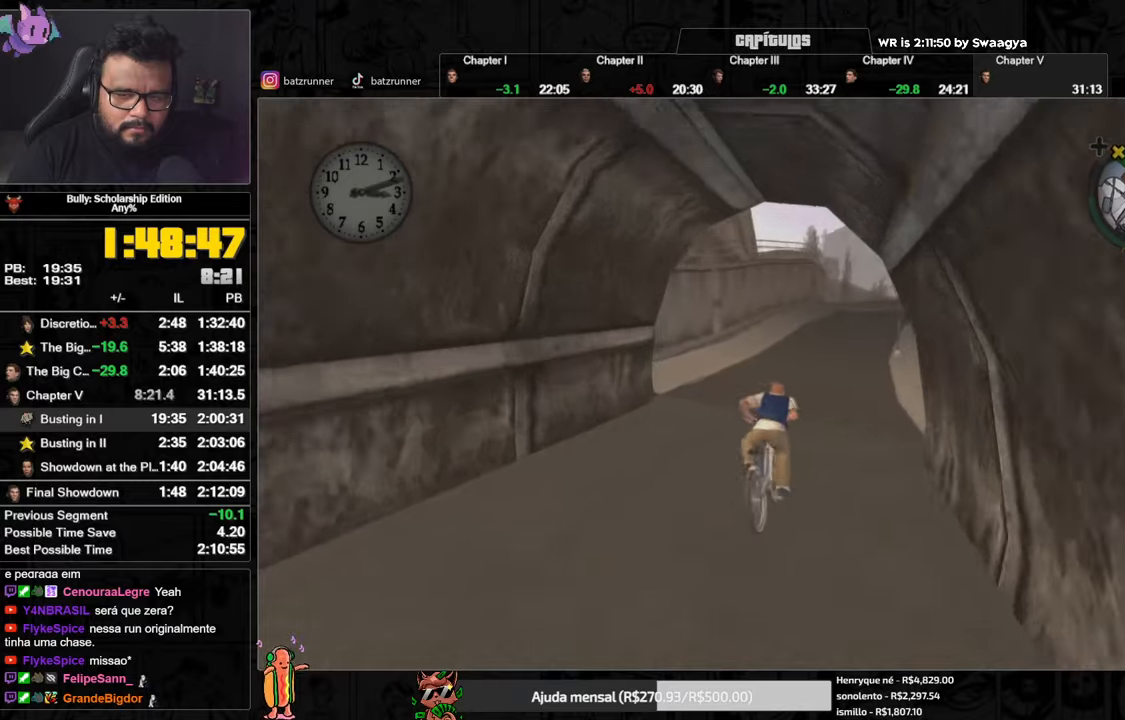
{"dt_ms": 501, "buttons": [], "left_stick": "center", "right_stick": "center", "events": [[33, "A", "down"], [67, "A", "up"], [117, "A", "down"], [200, "A", "up"], [267, "X", "down"], [367, "X", "up"], [401, "A", "down"], [501, "A", "up"]]}